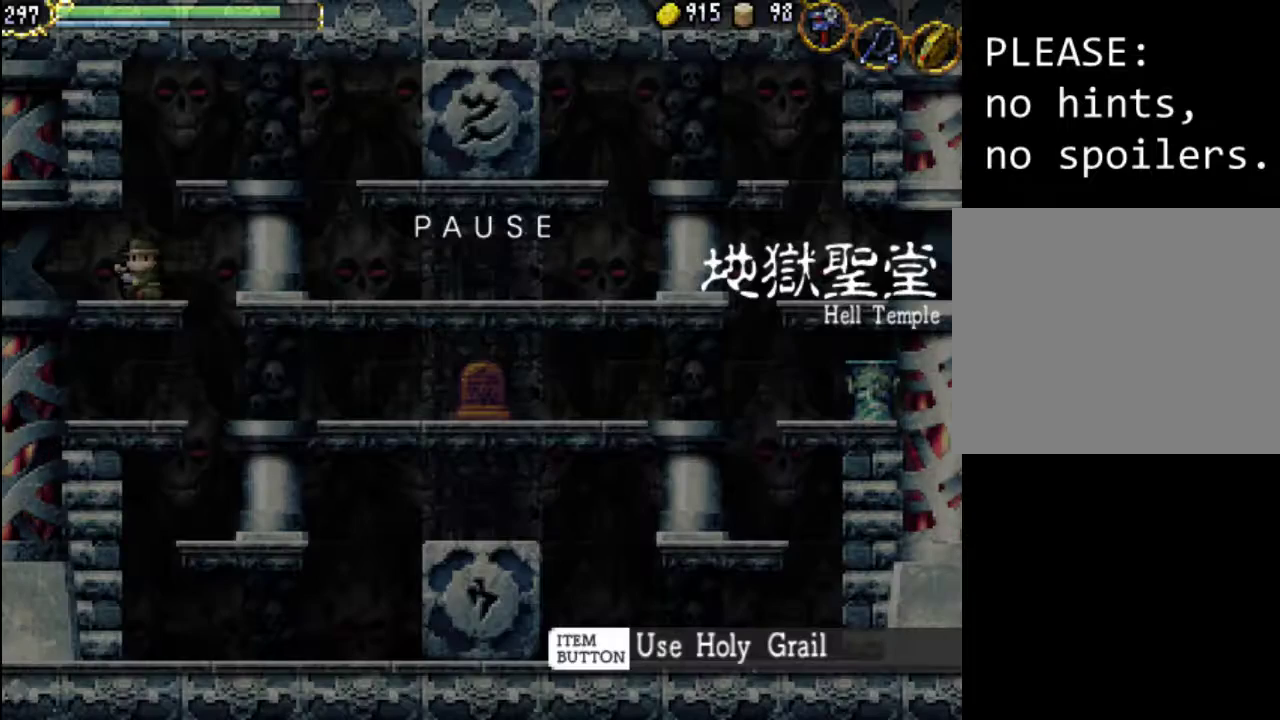
Gameplay with a controller (Xbox layout); each line is a JSON object with the inputs held at the frame after it. "events" lists button and stick changes between this image and that frame as [ms after this image, input, new state], when the widget could be followed in between. Not read: L3 R3 left_stick right_stick.
{"buttons": ["SELECT"], "events": [[433, "SELECT", "down"]]}
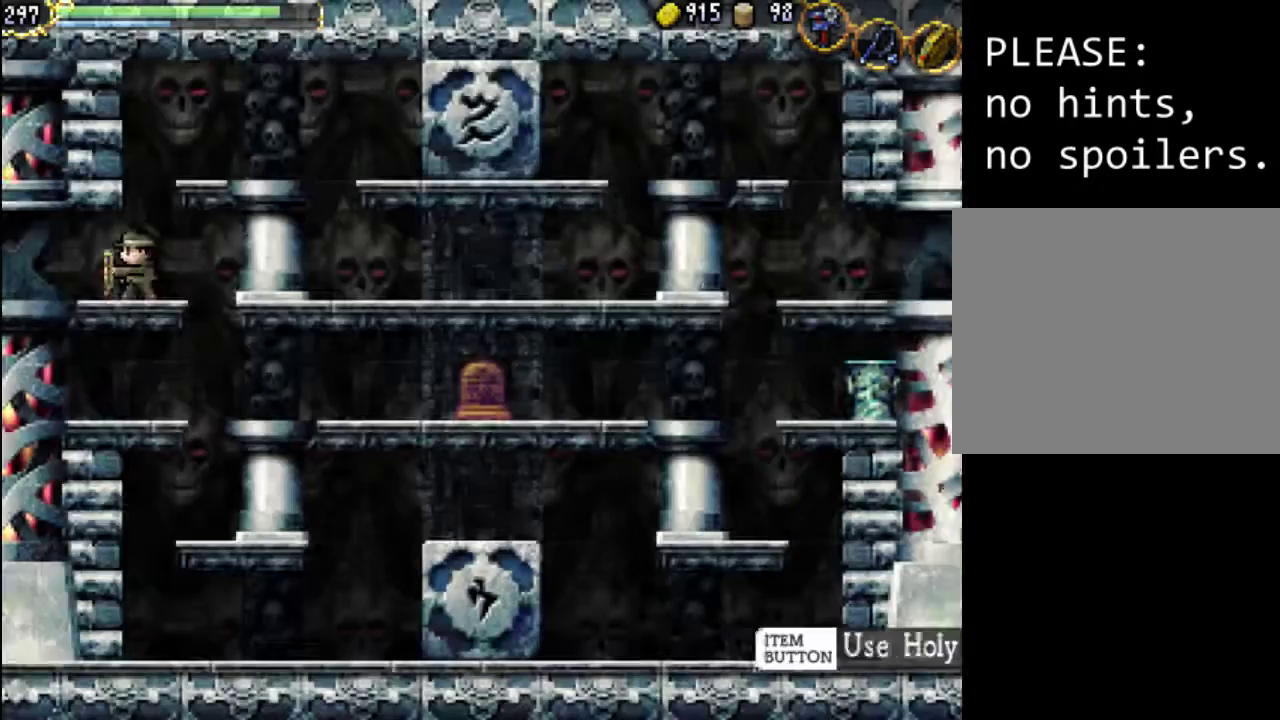
{"buttons": [], "events": [[100, "SELECT", "up"], [133, "START", "down"], [300, "START", "up"]]}
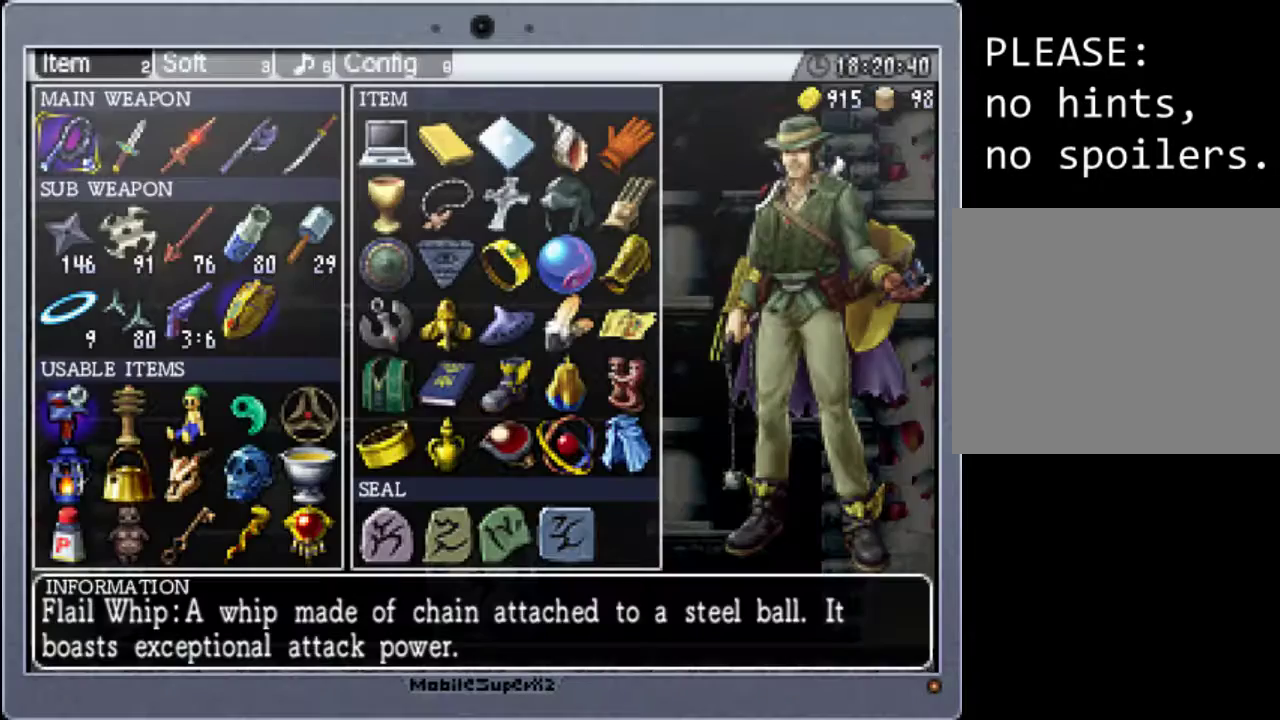
{"buttons": [], "events": [[333, "R1", "down"], [433, "R1", "up"]]}
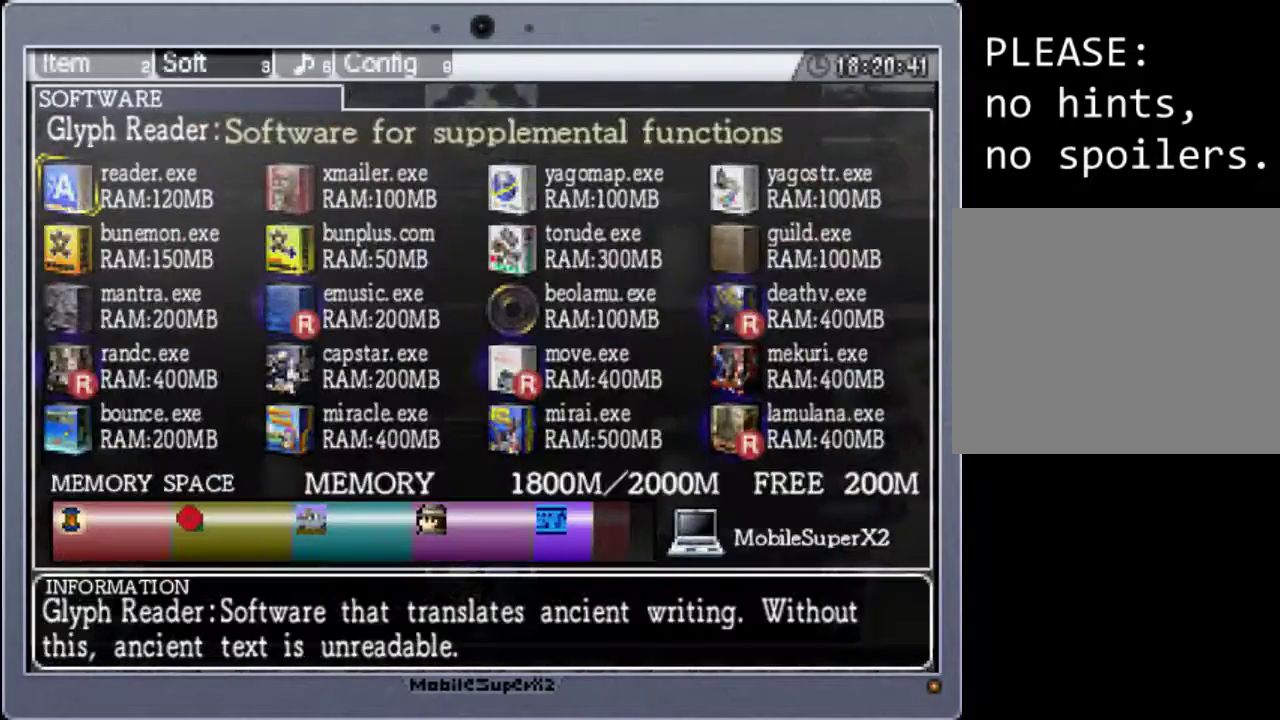
{"buttons": [], "events": [[33, "R1", "down"], [133, "R1", "up"]]}
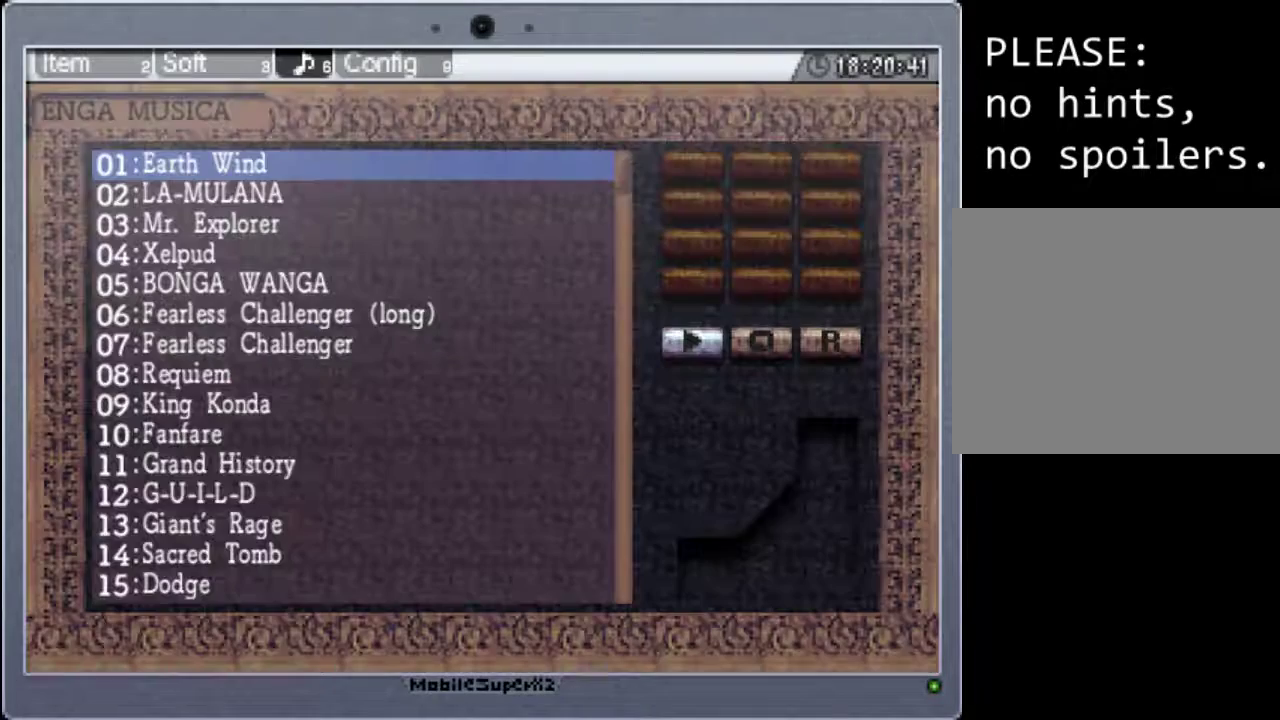
{"buttons": [], "events": []}
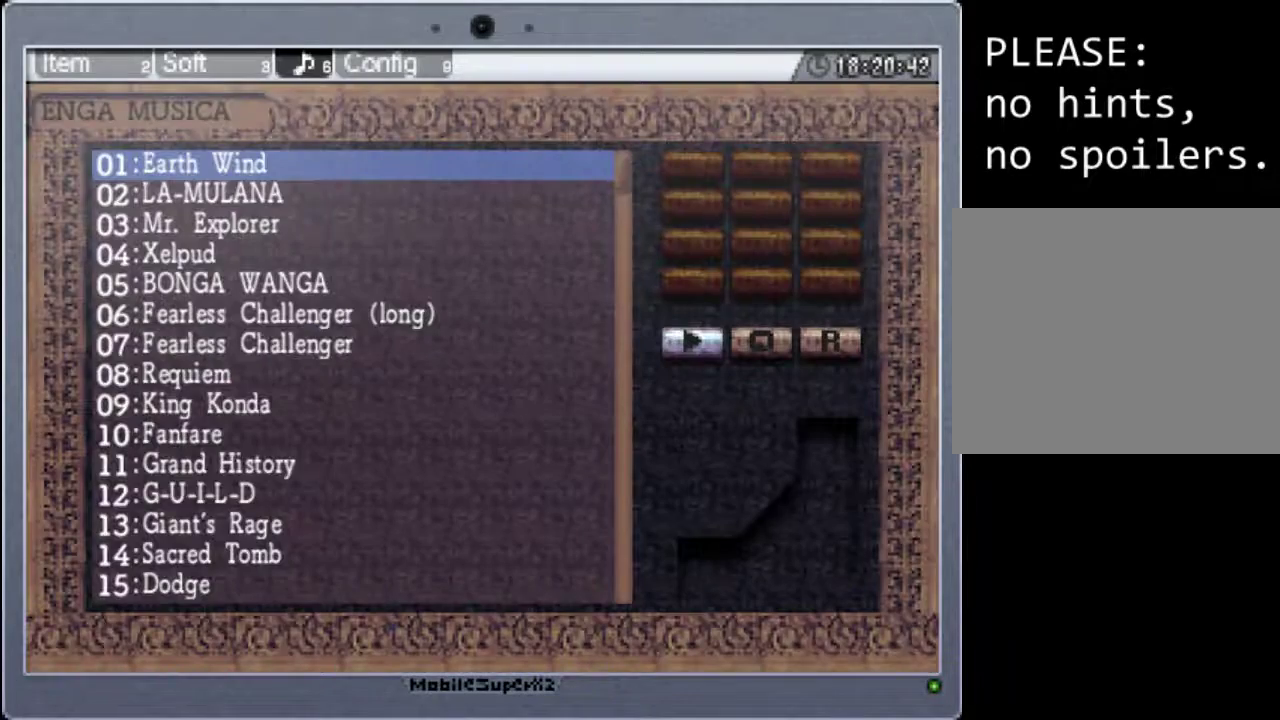
{"buttons": [], "events": [[167, "L1", "down"], [333, "L1", "up"]]}
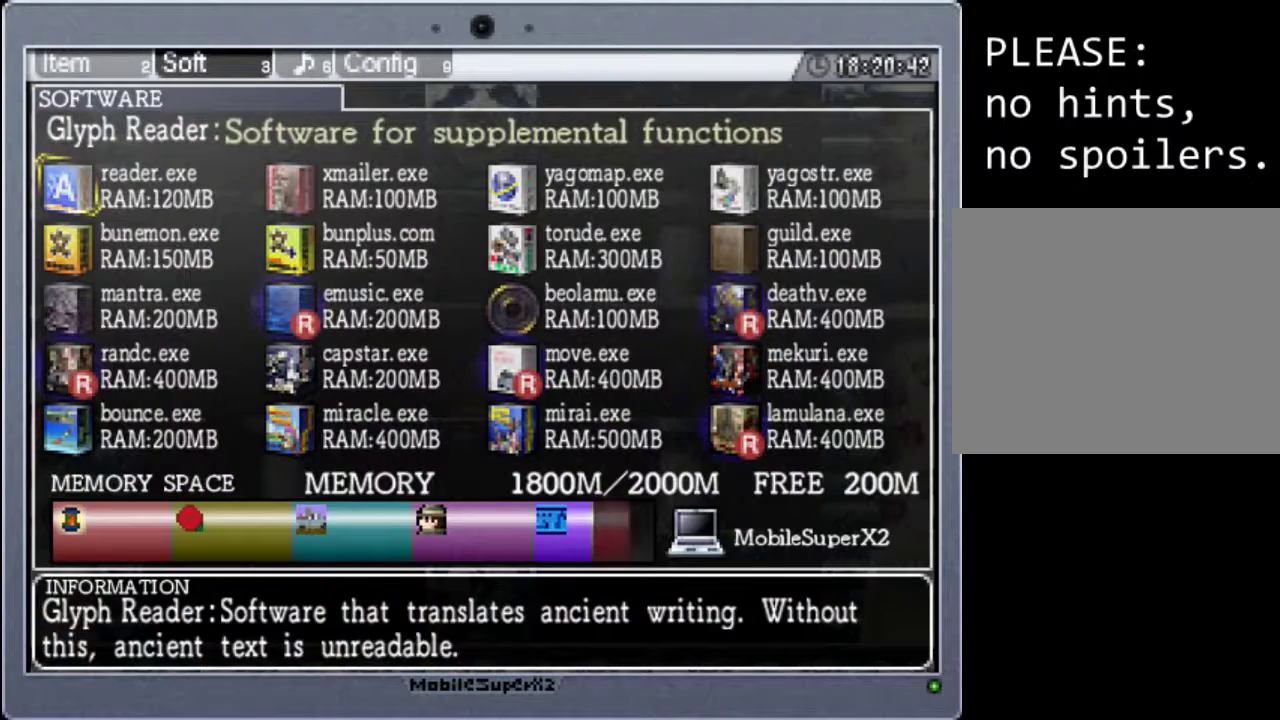
{"buttons": [], "events": [[167, "DPAD_RIGHT", "down"], [300, "DPAD_RIGHT", "up"]]}
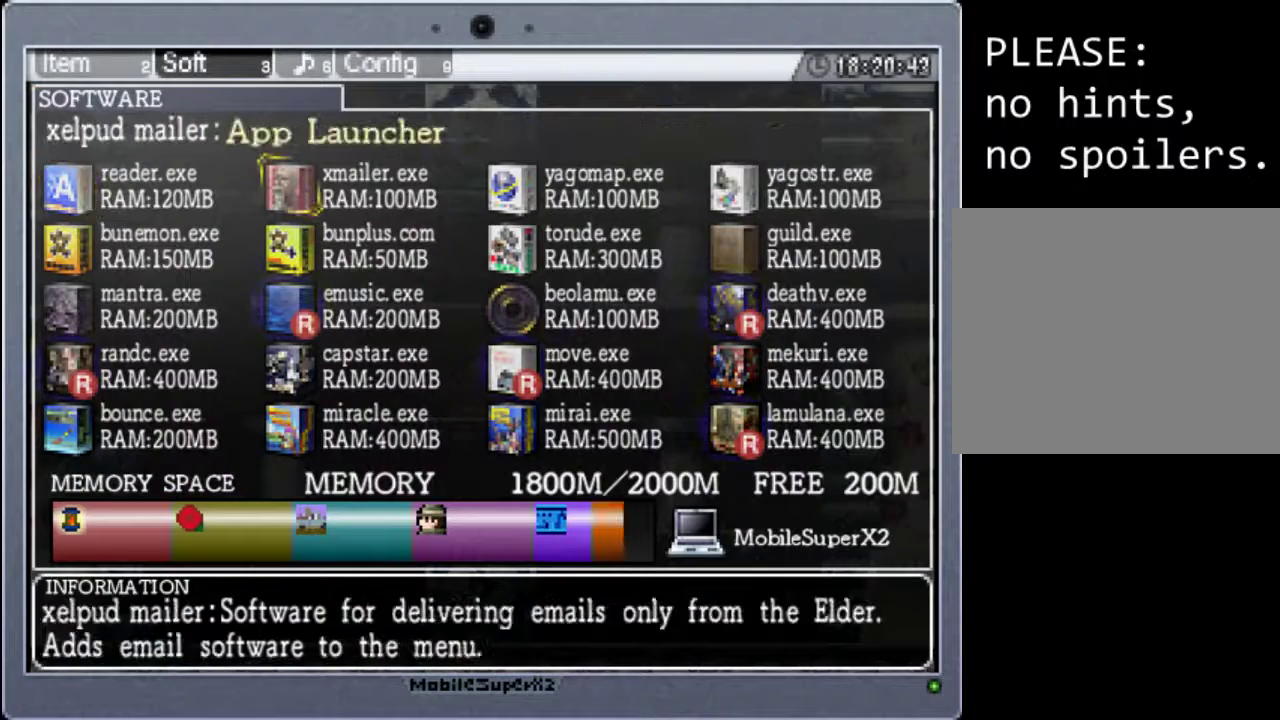
{"buttons": [], "events": [[300, "DPAD_DOWN", "down"], [400, "DPAD_DOWN", "up"]]}
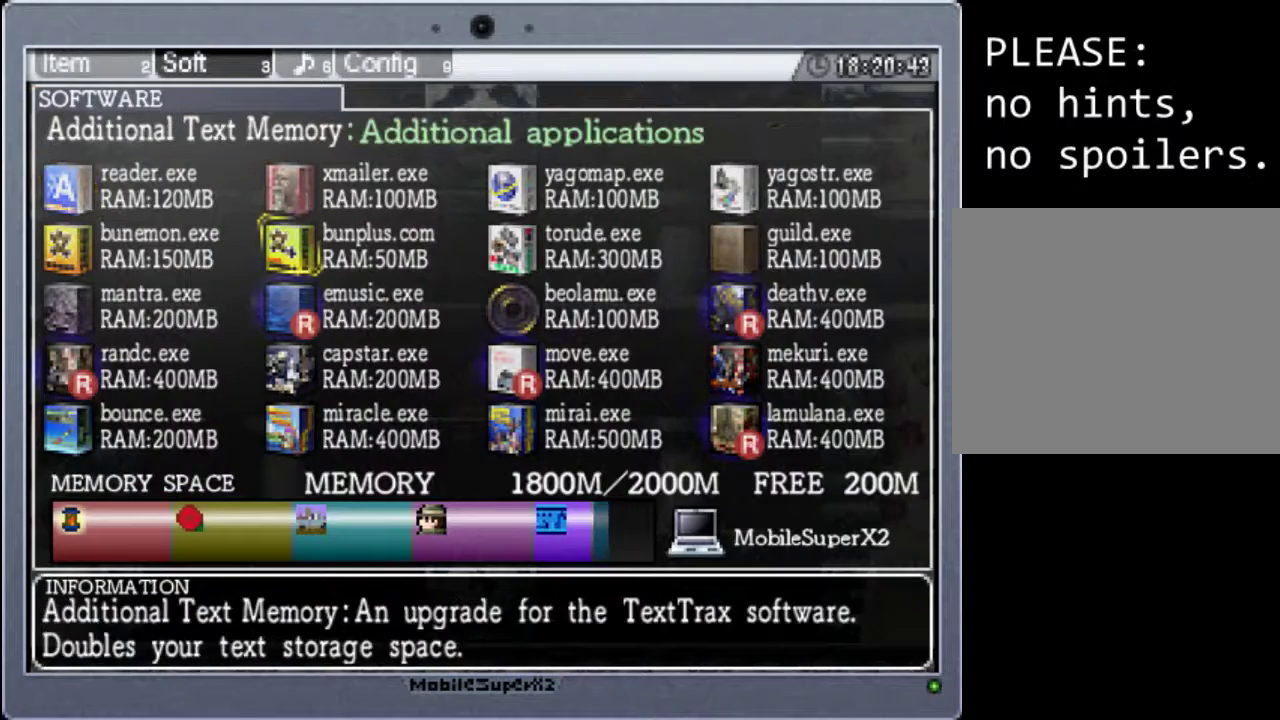
{"buttons": [], "events": [[233, "DPAD_DOWN", "down"], [400, "DPAD_DOWN", "up"]]}
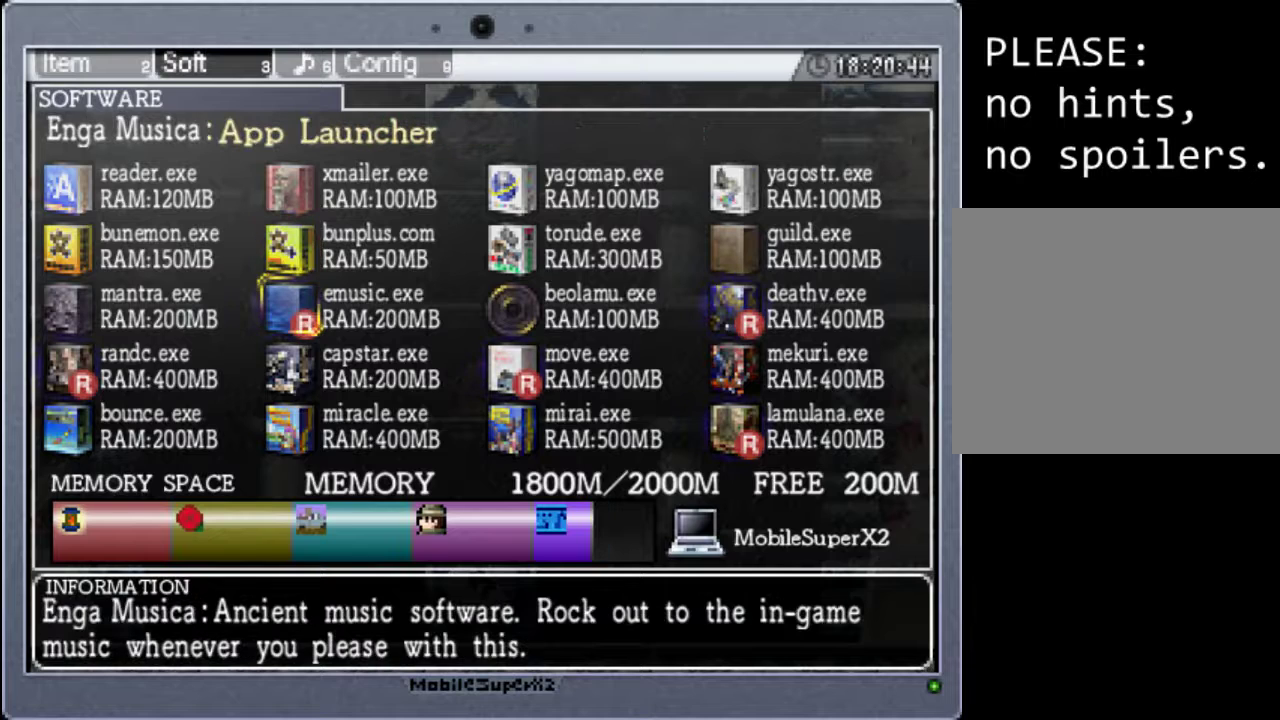
{"buttons": [], "events": []}
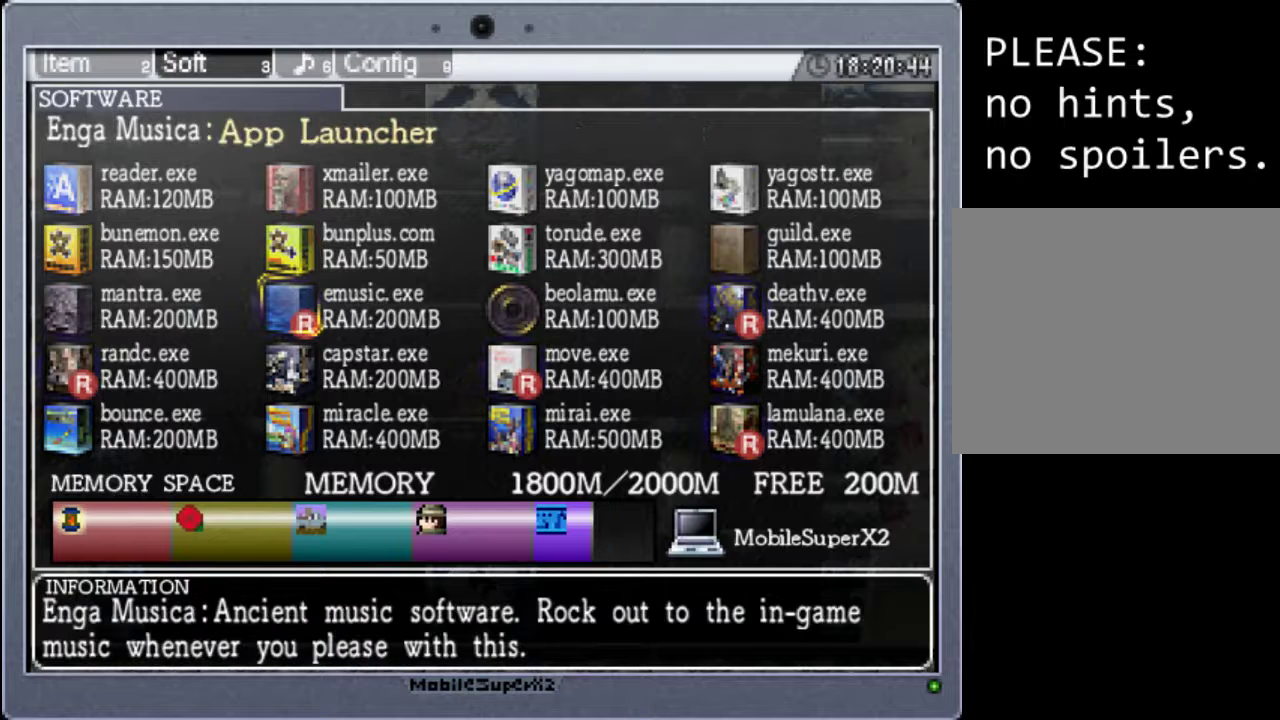
{"buttons": [], "events": []}
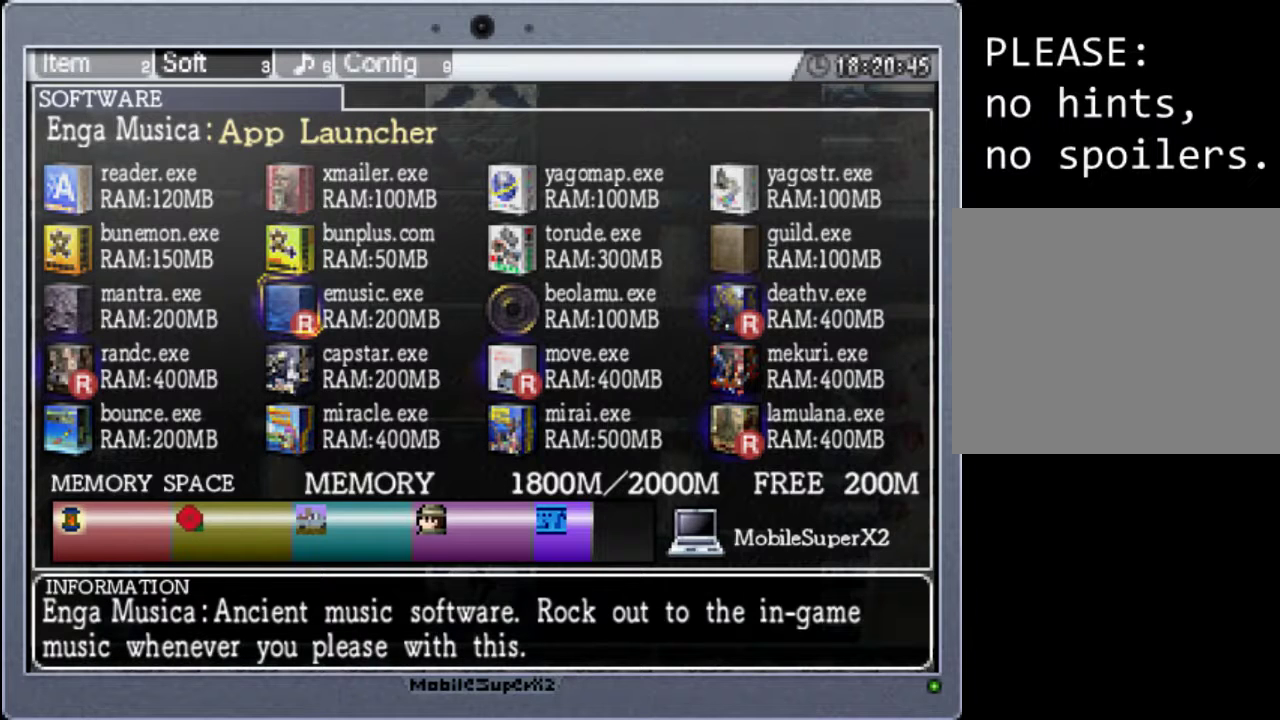
{"buttons": [], "events": []}
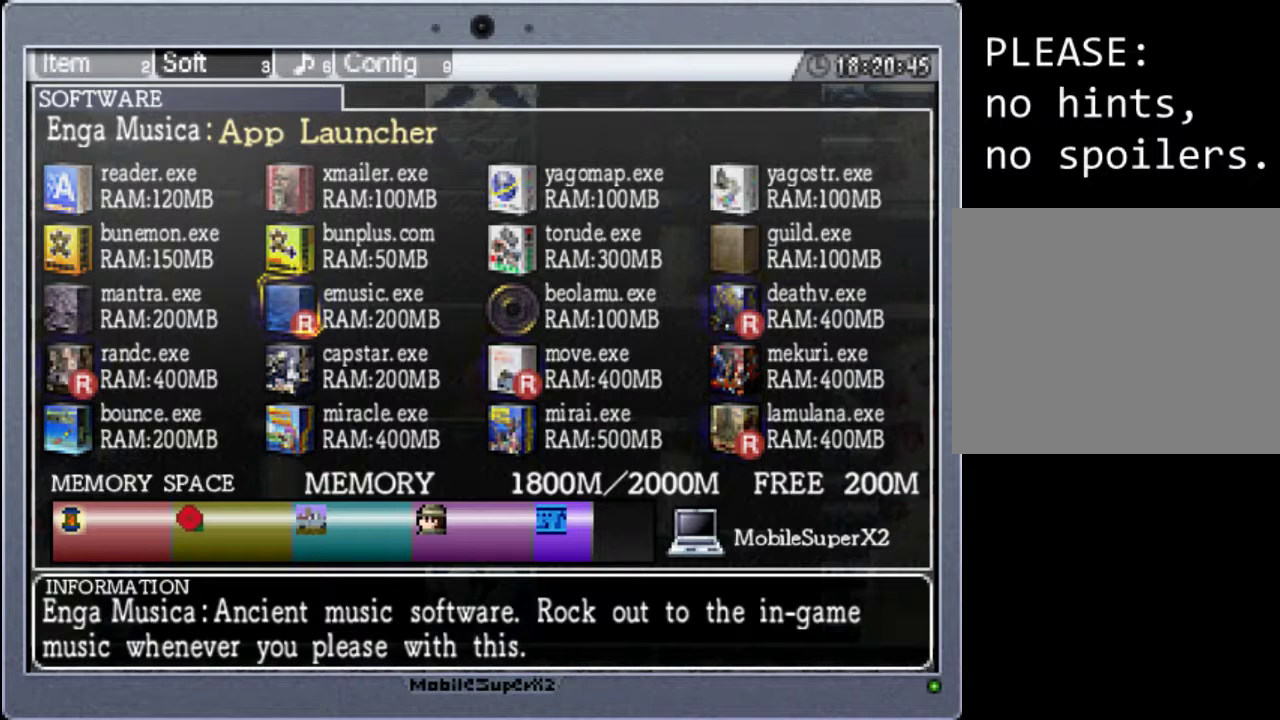
{"buttons": [], "events": []}
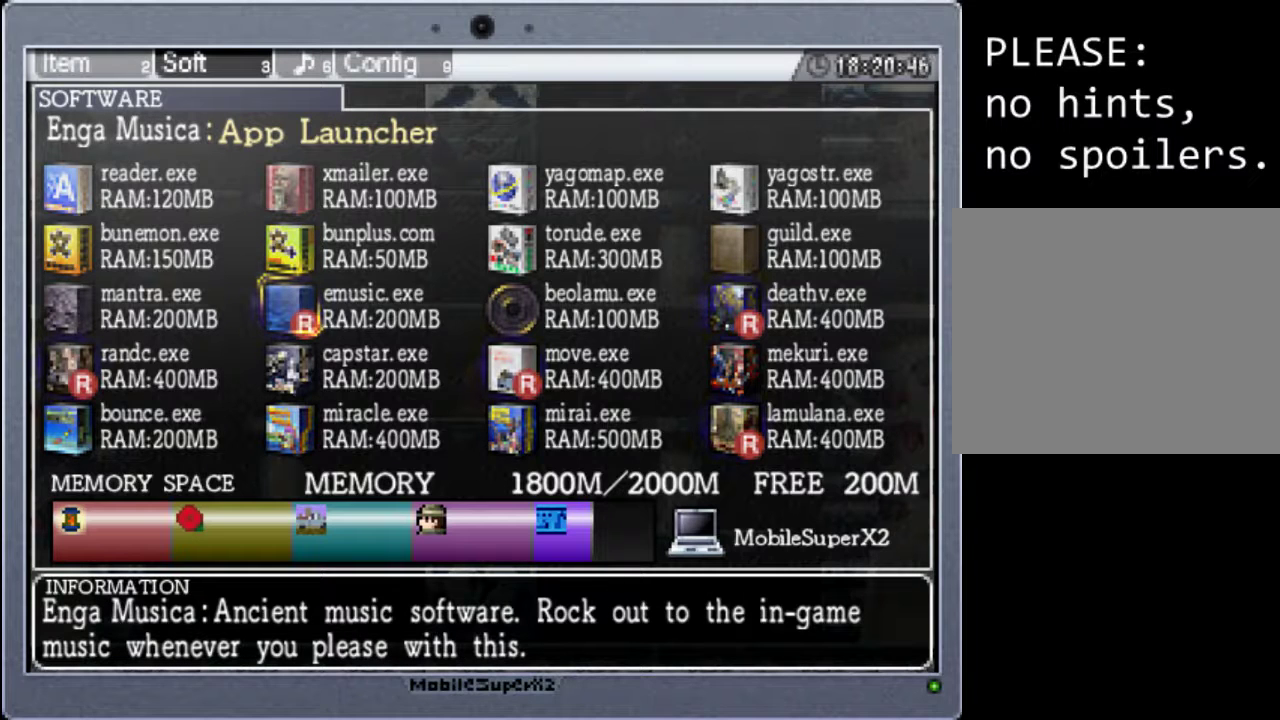
{"buttons": [], "events": []}
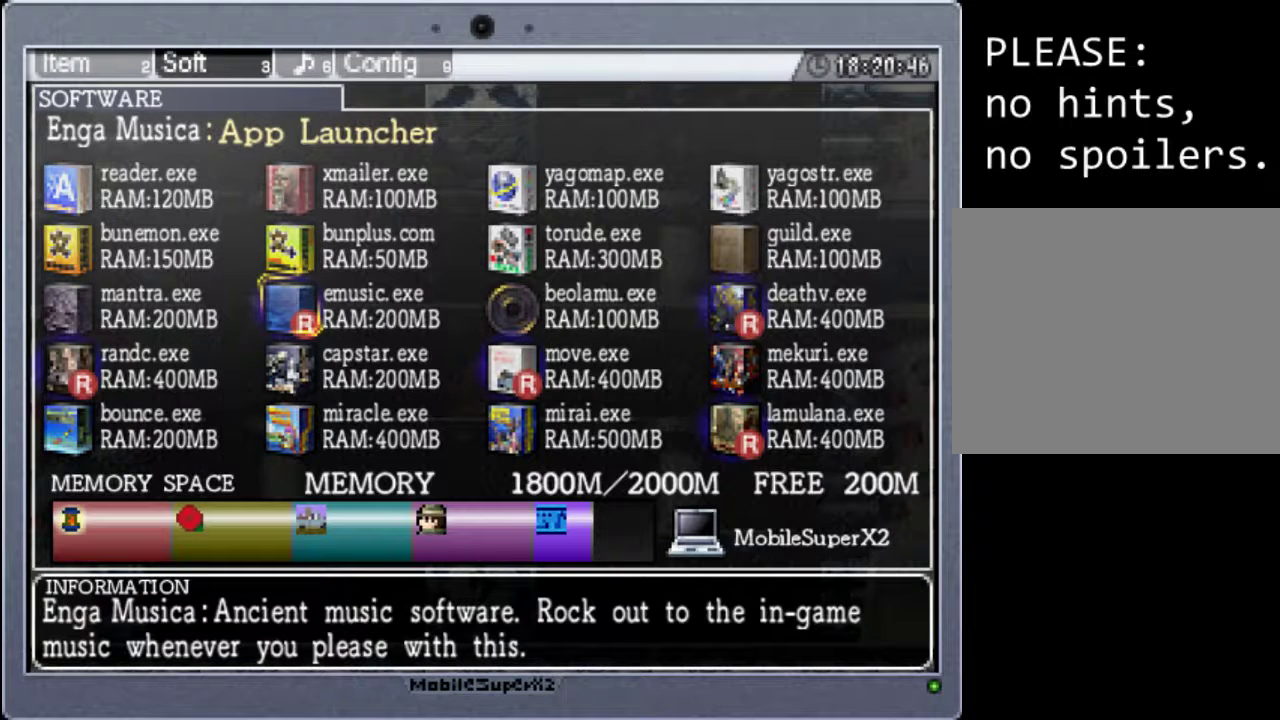
{"buttons": [], "events": []}
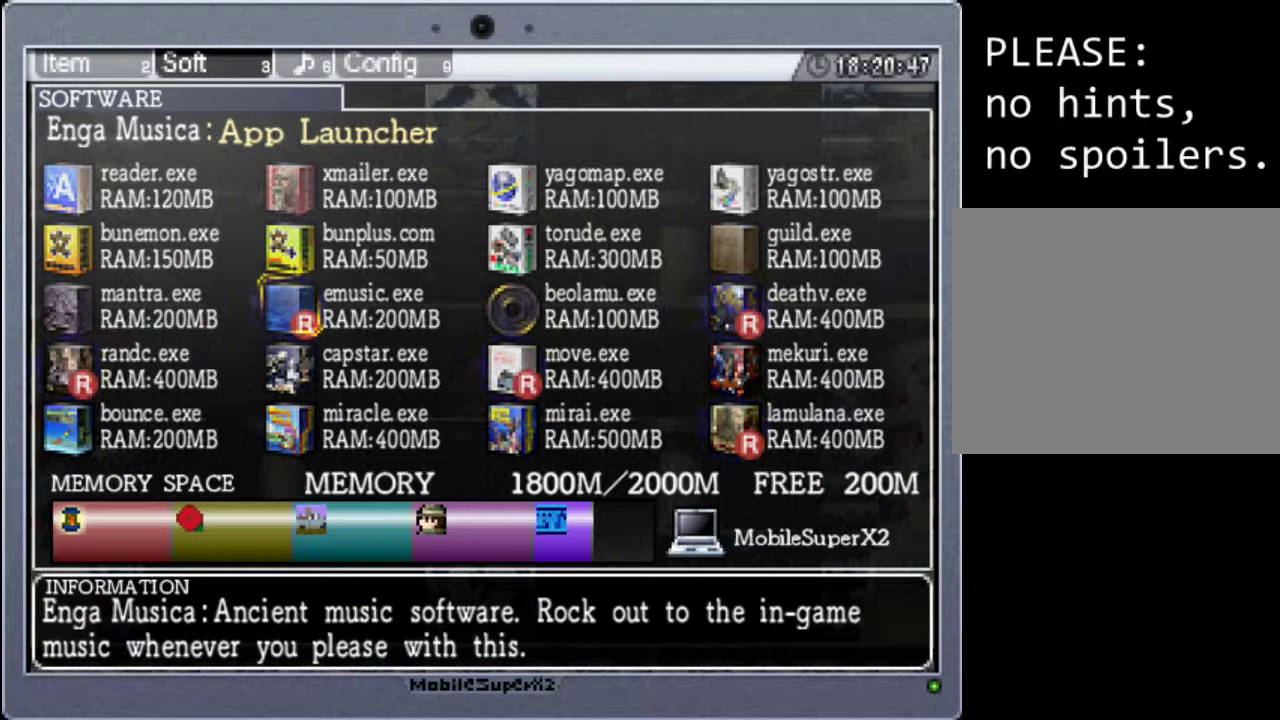
{"buttons": [], "events": [[167, "A", "down"], [333, "A", "up"]]}
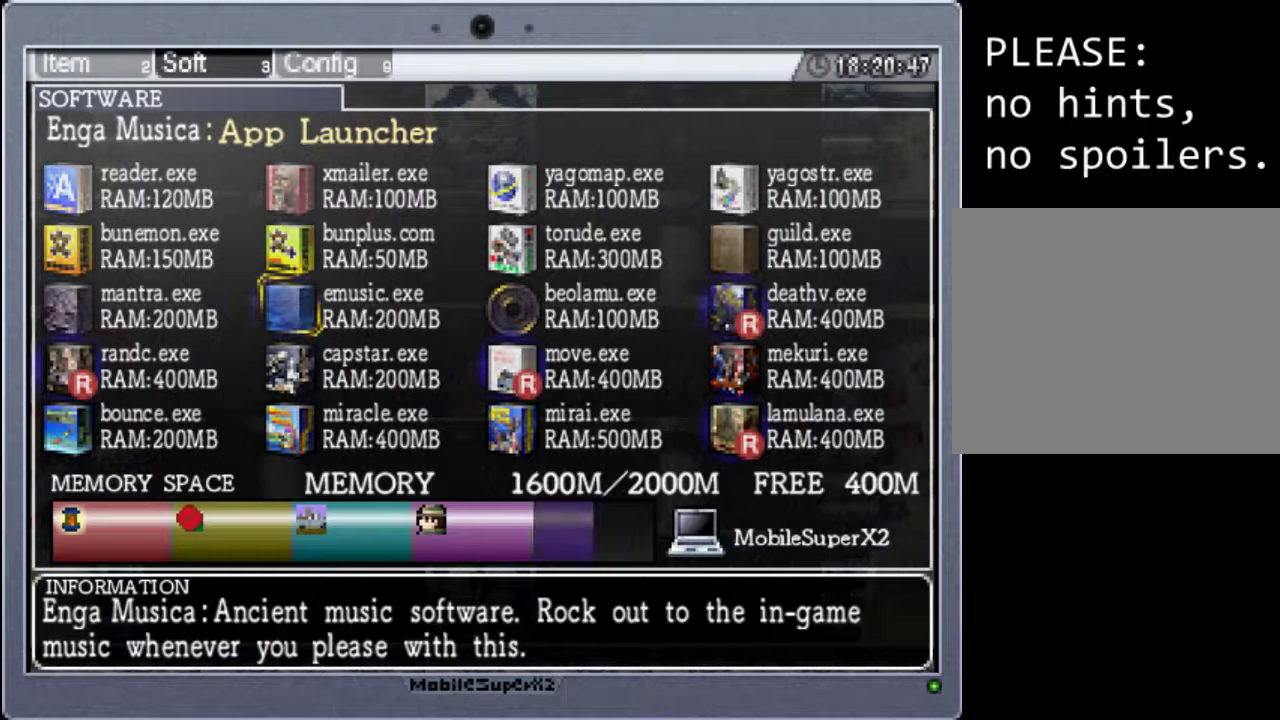
{"buttons": [], "events": []}
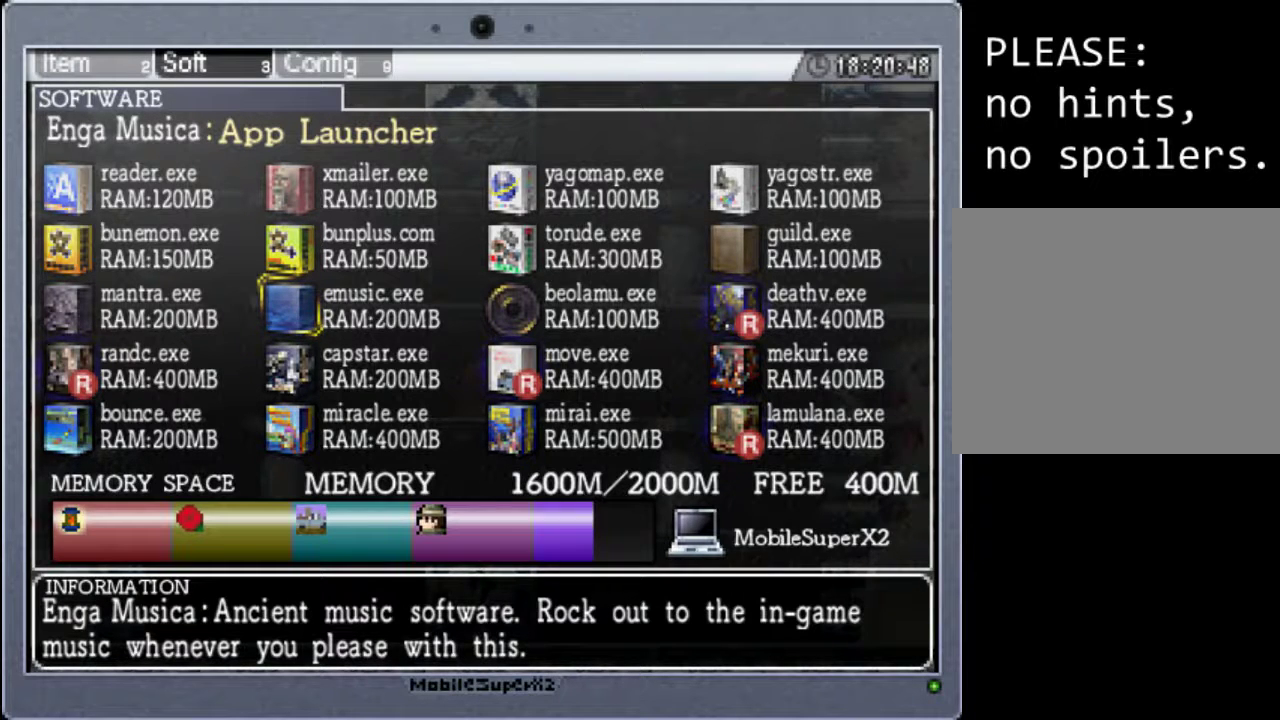
{"buttons": [], "events": [[100, "A", "down"], [267, "A", "up"]]}
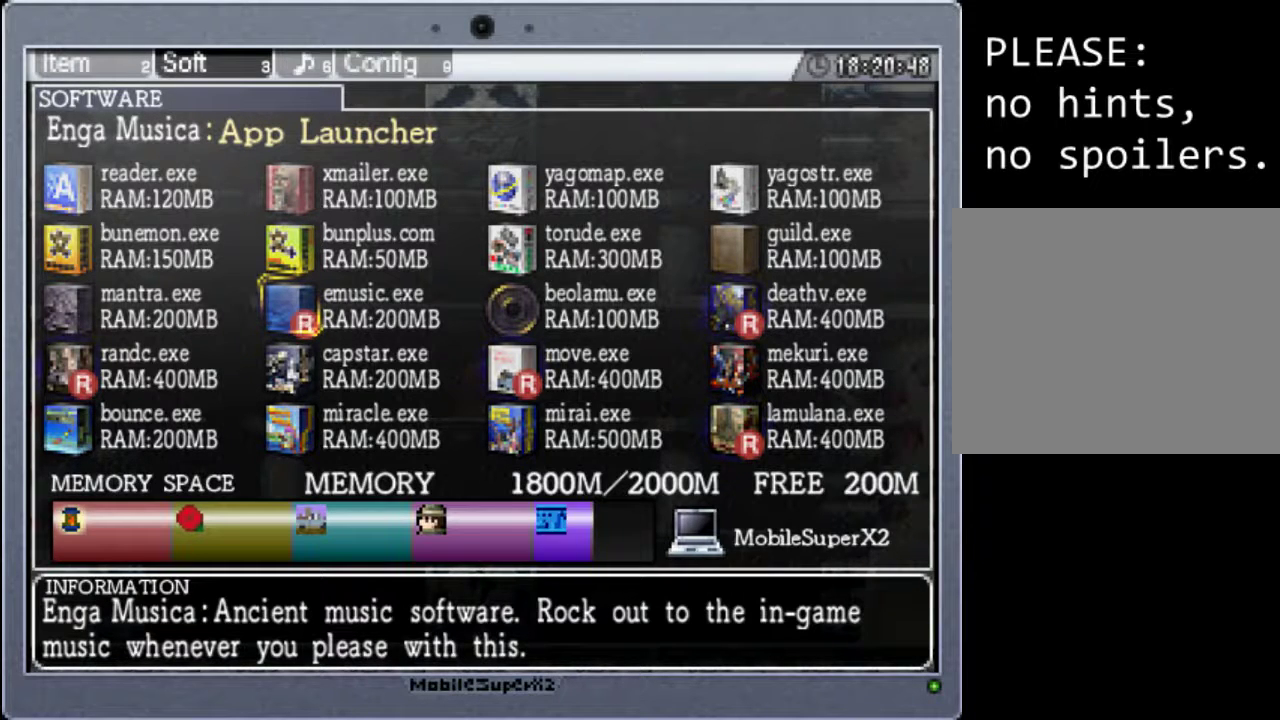
{"buttons": [], "events": [[67, "R1", "down"], [233, "R1", "up"]]}
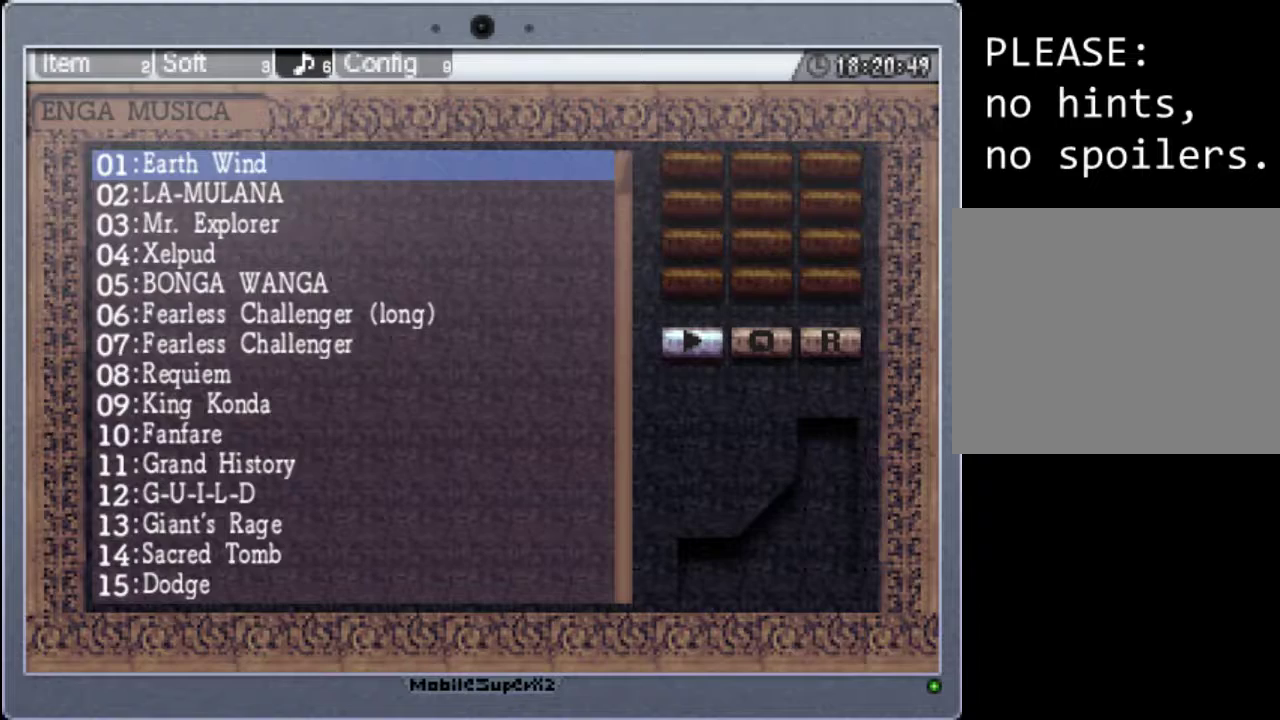
{"buttons": [], "events": [[267, "DPAD_DOWN", "down"], [467, "DPAD_DOWN", "up"]]}
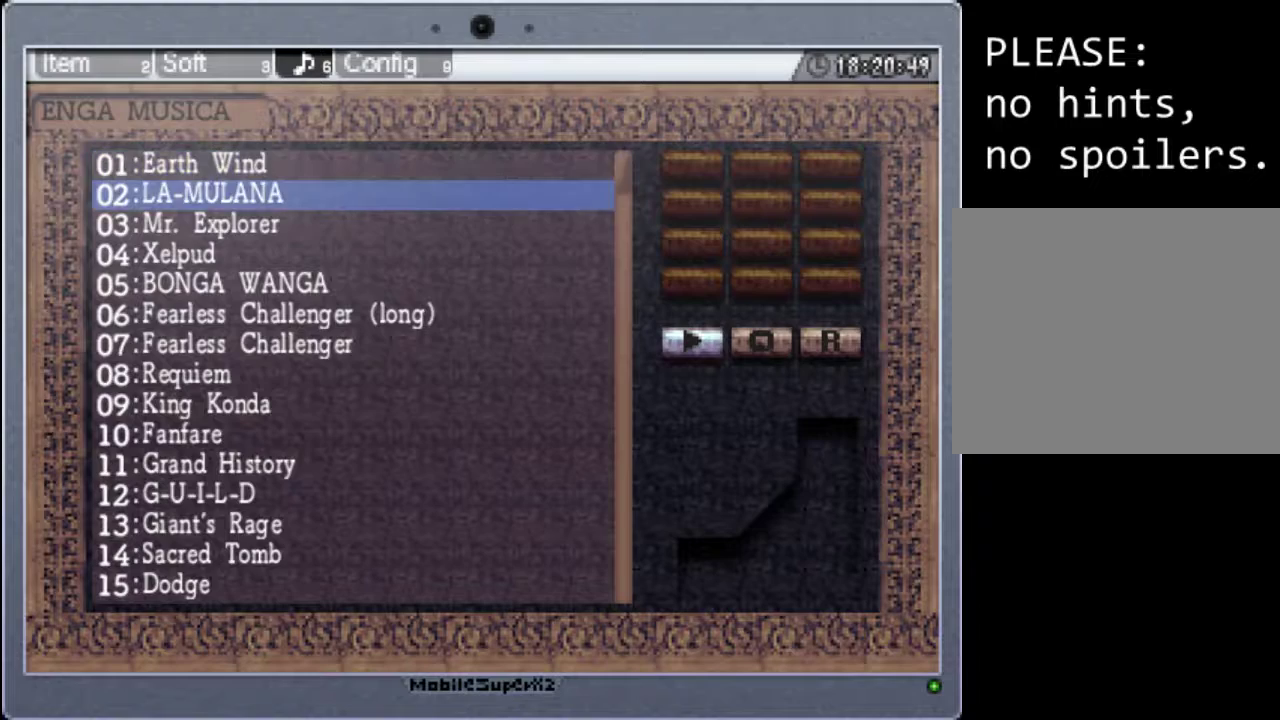
{"buttons": ["DPAD_DOWN"], "events": [[33, "DPAD_DOWN", "down"]]}
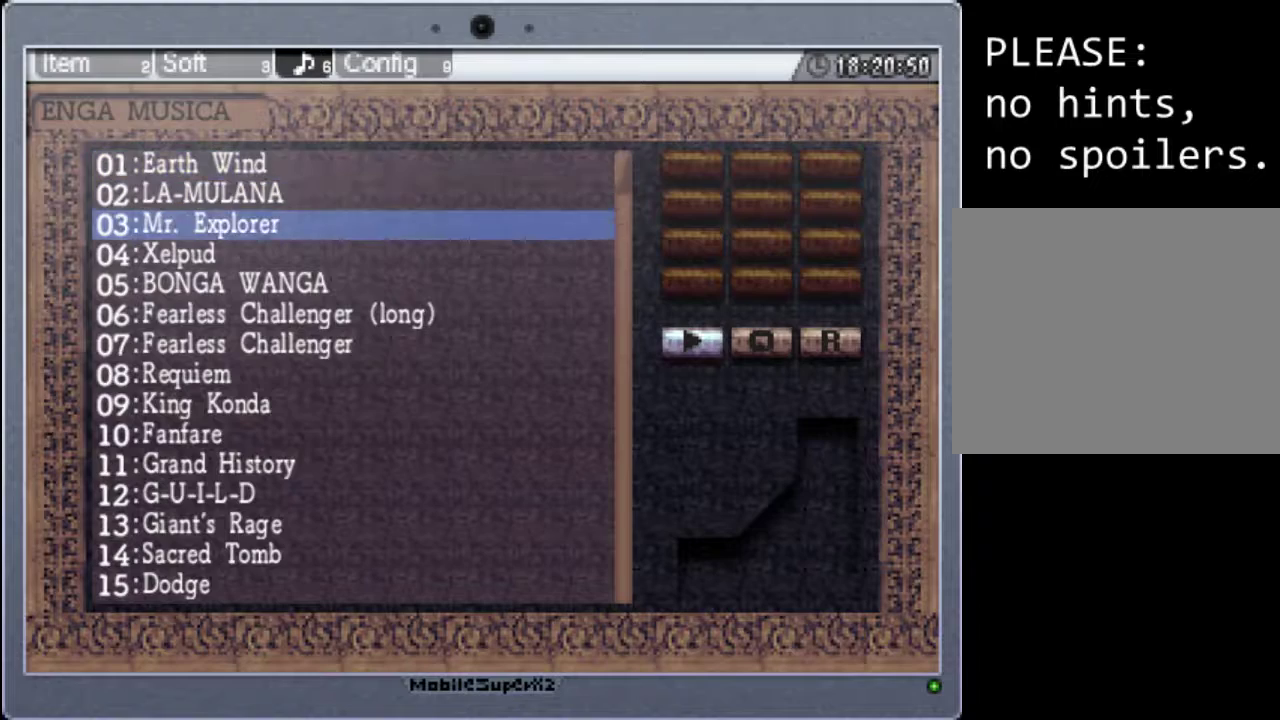
{"buttons": ["DPAD_DOWN"], "events": []}
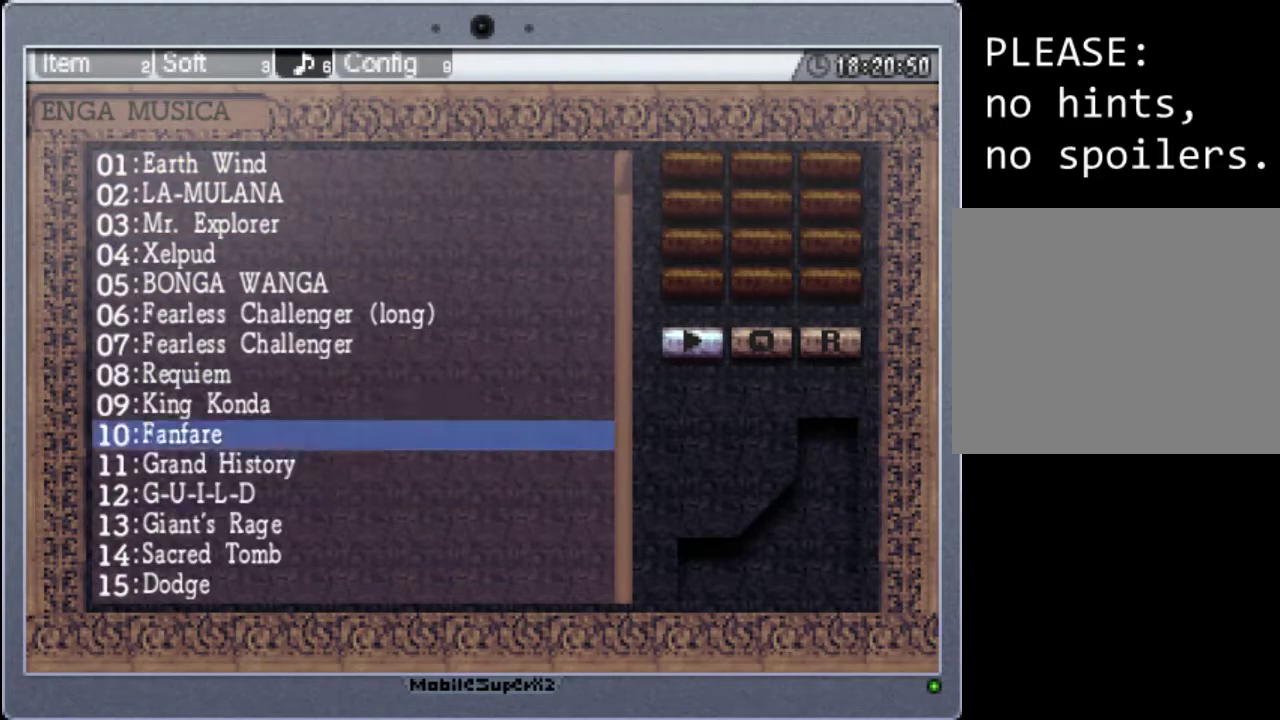
{"buttons": ["DPAD_DOWN"], "events": []}
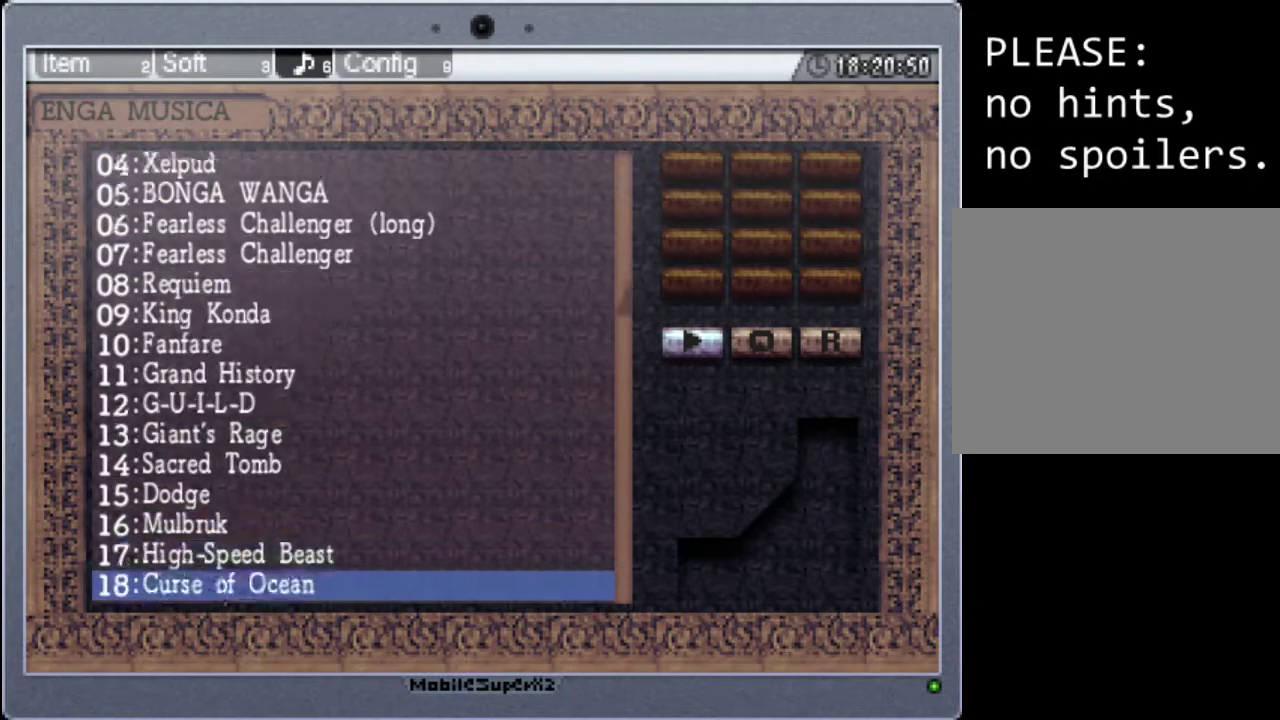
{"buttons": ["A"], "events": [[167, "DPAD_DOWN", "up"], [500, "A", "down"]]}
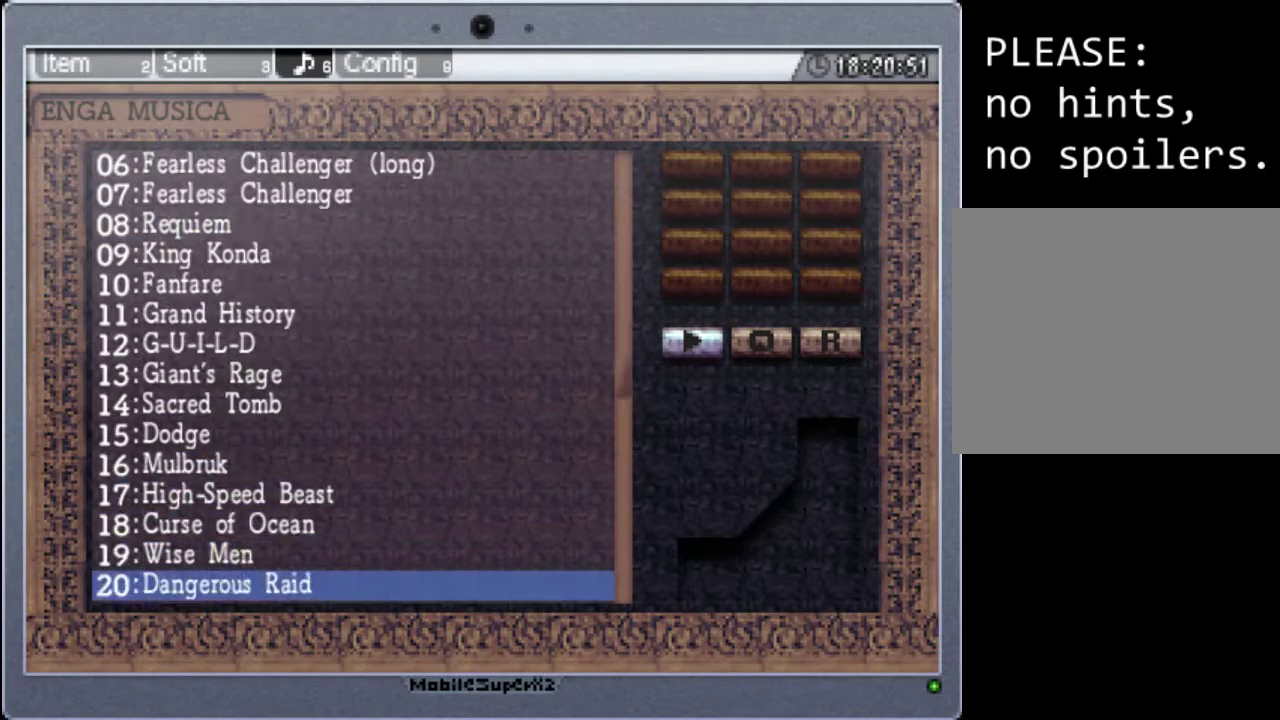
{"buttons": [], "events": [[200, "A", "up"]]}
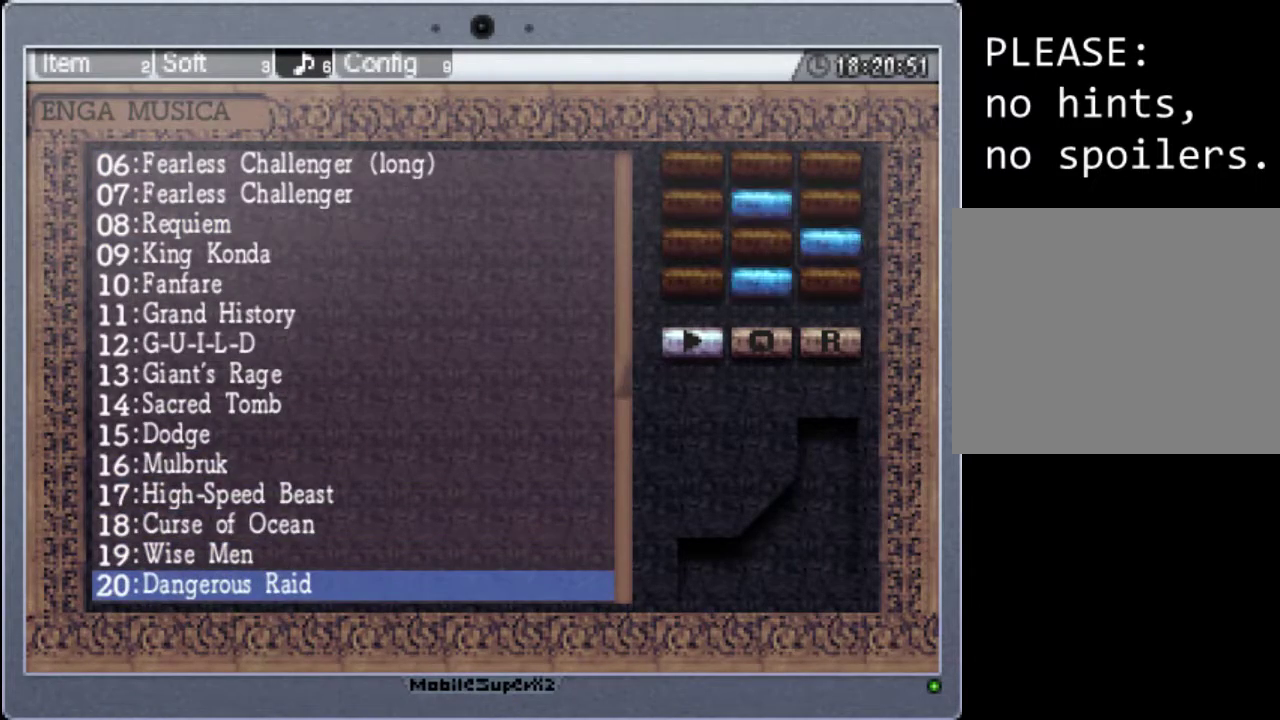
{"buttons": ["B"], "events": [[433, "B", "down"]]}